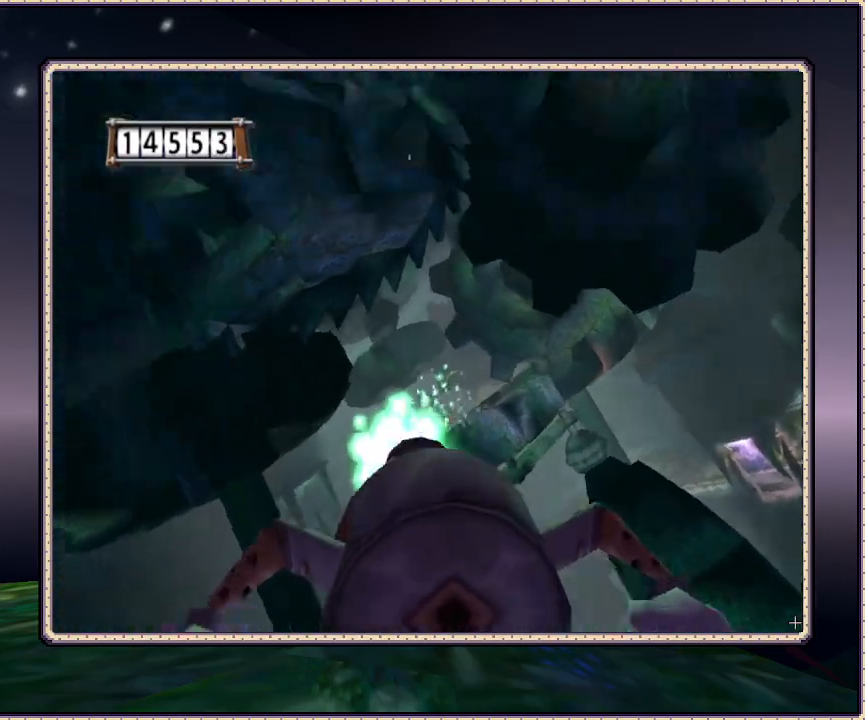
Gameplay with a controller (PlayStation layout); each line is a JSON object with the inputs held at the frame after it. "events" lists button and stick changes between this image and that frame as [ms after this image, input, new state], when the widget could be followed in between. Not read: HOME L3 R3 SQUARE.
{"buttons": [], "events": []}
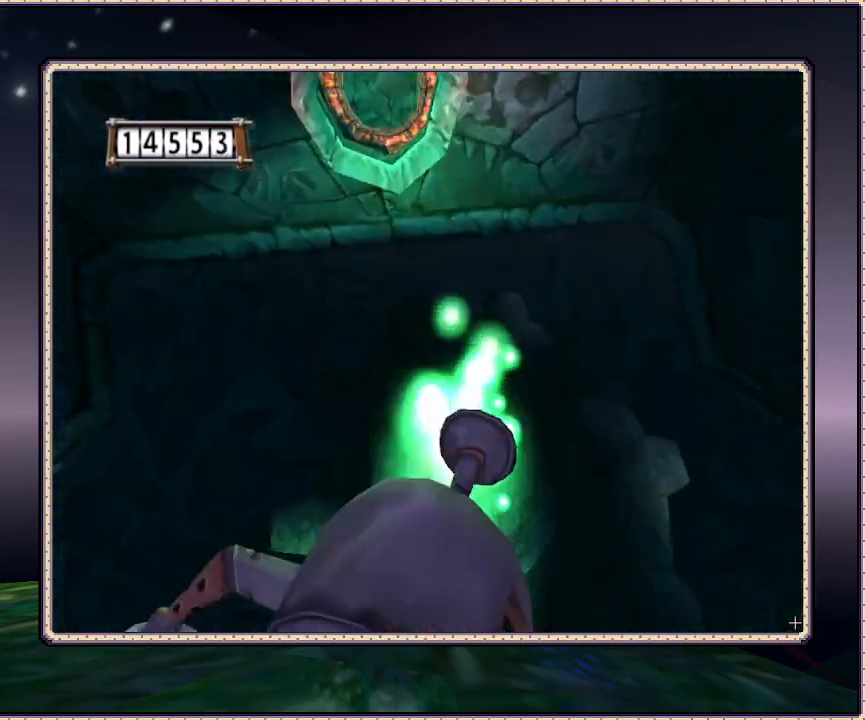
{"buttons": ["DPAD_DOWN", "DPAD_RIGHT"], "events": [[217, "DPAD_LEFT", "down"], [250, "DPAD_DOWN", "down"], [400, "DPAD_LEFT", "up"], [500, "DPAD_RIGHT", "down"]]}
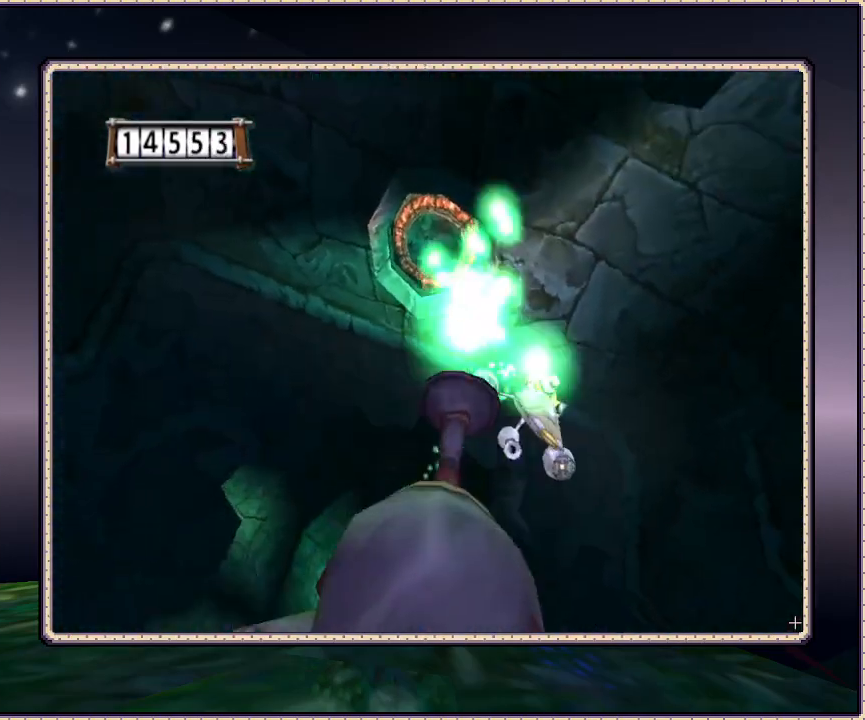
{"buttons": ["DPAD_UP"], "events": [[67, "DPAD_DOWN", "up"], [150, "DPAD_UP", "down"], [317, "DPAD_RIGHT", "up"]]}
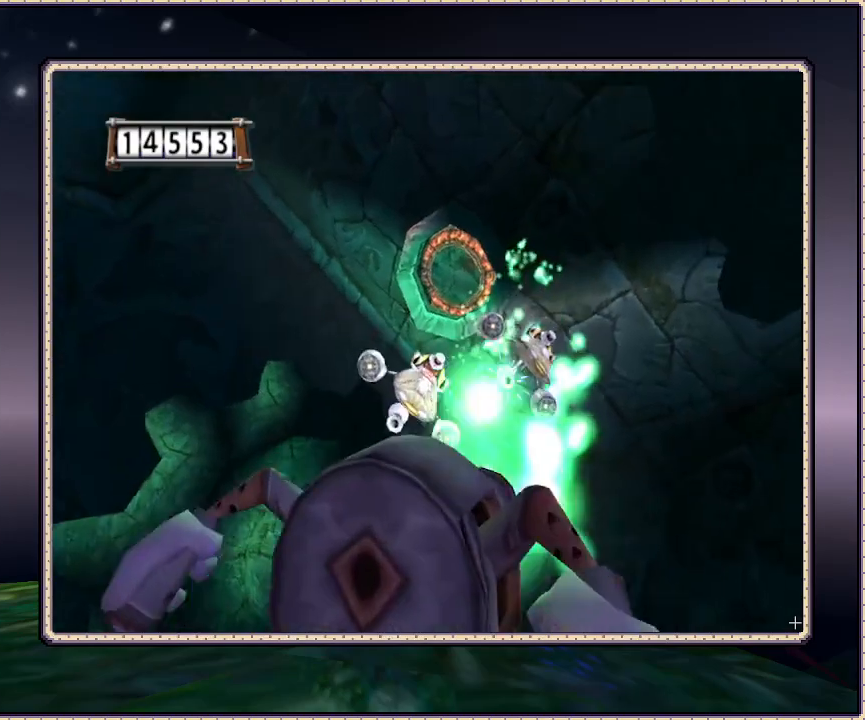
{"buttons": ["DPAD_DOWN", "DPAD_LEFT"], "events": [[133, "DPAD_UP", "up"], [167, "DPAD_LEFT", "down"], [500, "DPAD_DOWN", "down"]]}
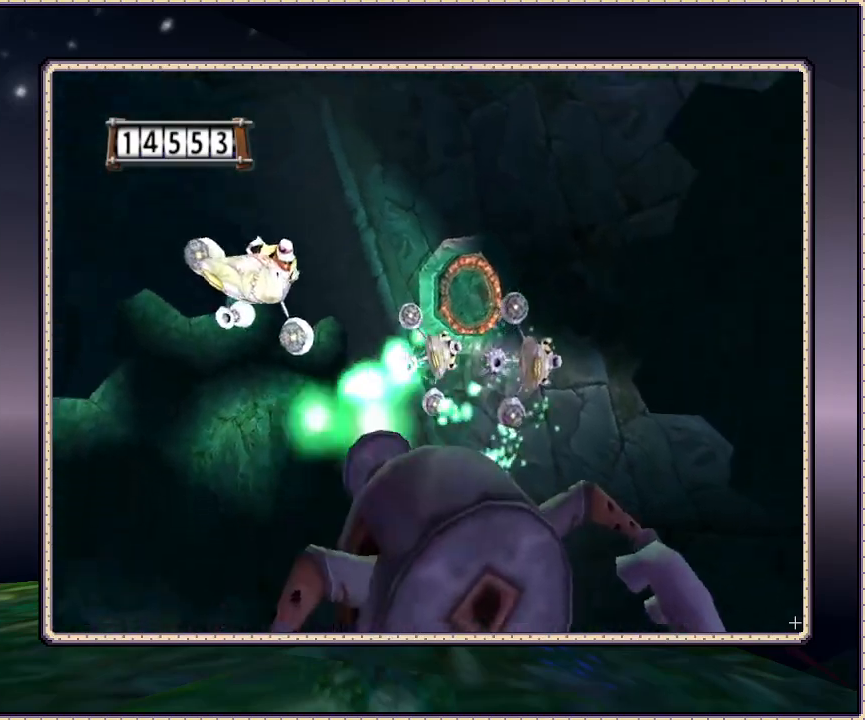
{"buttons": ["DPAD_RIGHT"], "events": [[67, "DPAD_LEFT", "up"], [117, "DPAD_DOWN", "up"], [117, "DPAD_RIGHT", "down"]]}
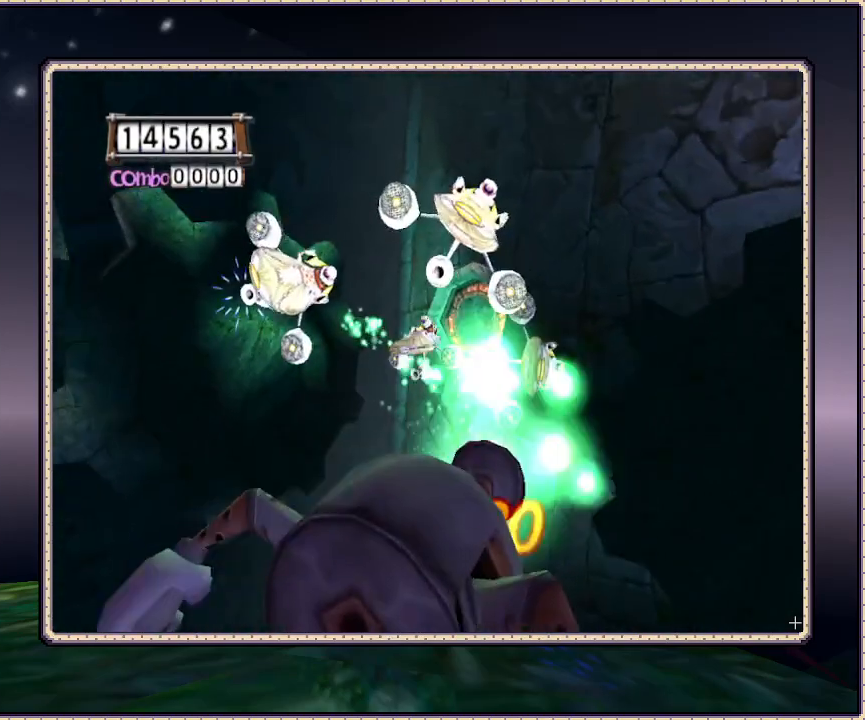
{"buttons": ["DPAD_DOWN", "DPAD_LEFT"], "events": [[100, "DPAD_DOWN", "down"], [100, "DPAD_RIGHT", "up"], [133, "DPAD_LEFT", "down"], [150, "DPAD_DOWN", "up"], [317, "DPAD_DOWN", "down"]]}
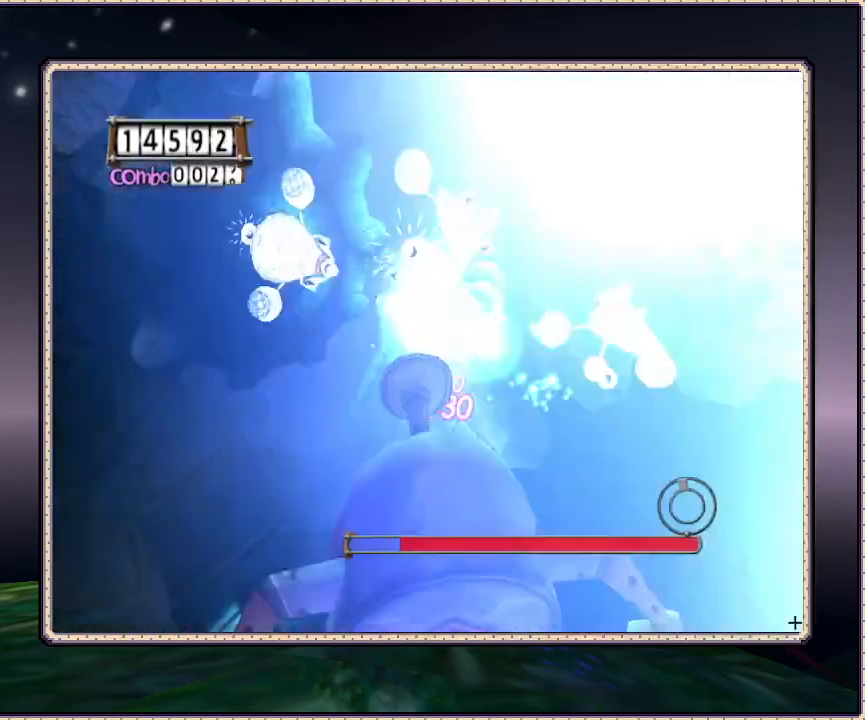
{"buttons": ["DPAD_RIGHT"], "events": [[33, "DPAD_DOWN", "up"], [267, "DPAD_UP", "down"], [383, "DPAD_UP", "up"], [500, "DPAD_LEFT", "up"], [500, "DPAD_RIGHT", "down"]]}
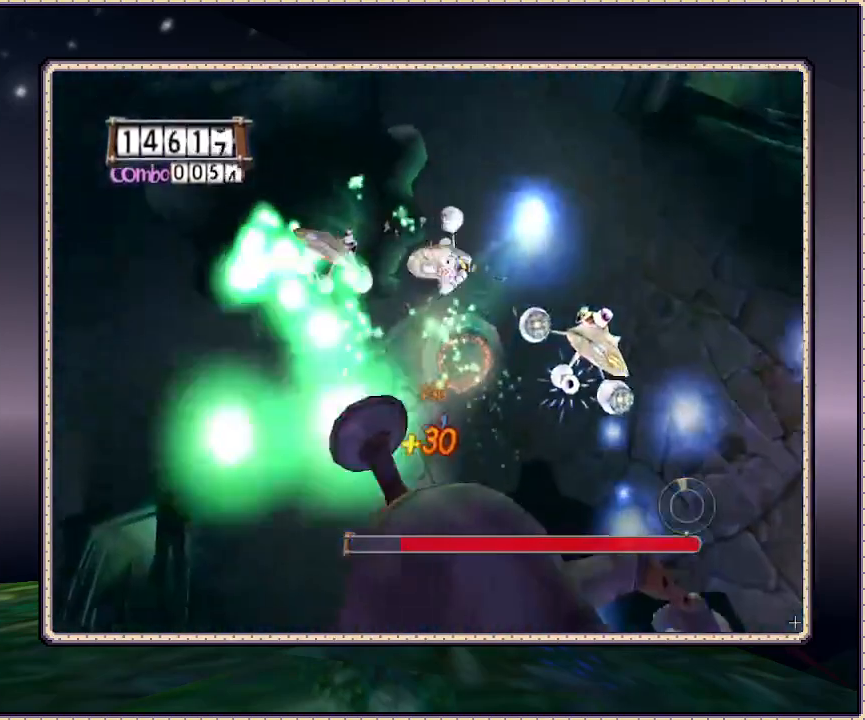
{"buttons": ["DPAD_RIGHT"], "events": []}
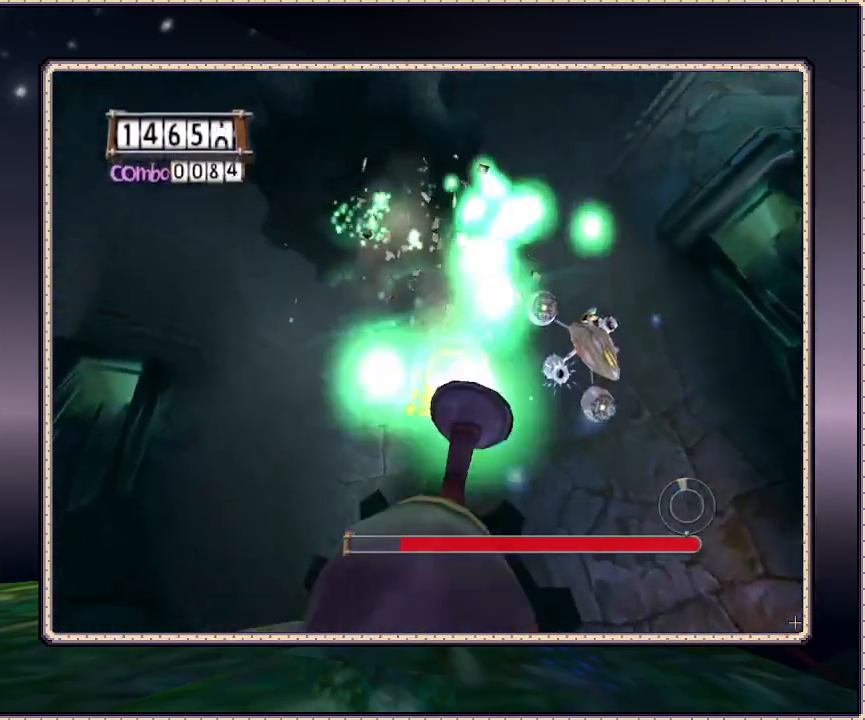
{"buttons": [], "events": [[100, "DPAD_UP", "down"], [250, "DPAD_RIGHT", "up"], [467, "DPAD_UP", "up"]]}
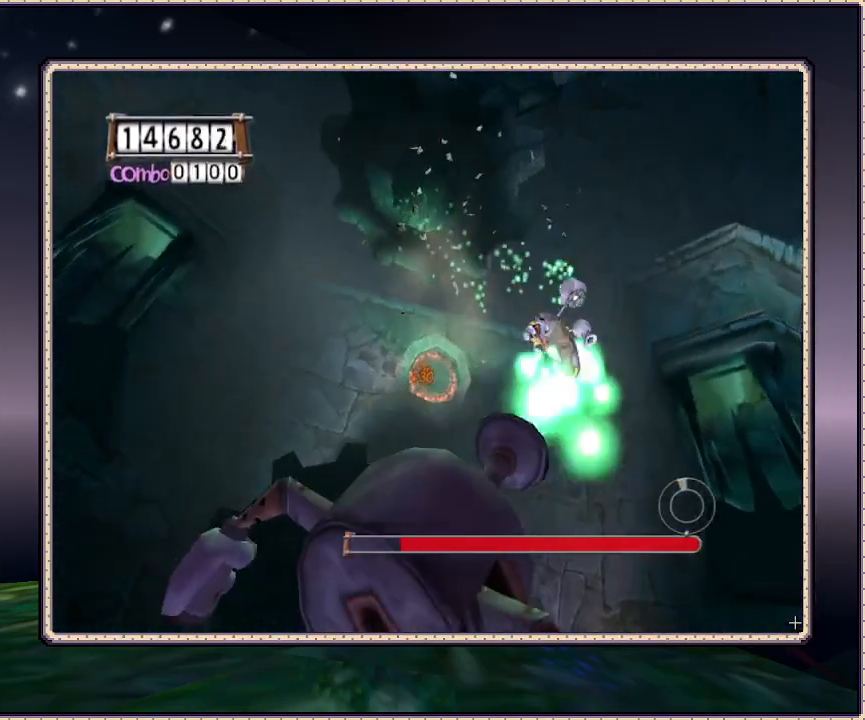
{"buttons": ["DPAD_LEFT"], "events": [[117, "DPAD_DOWN", "down"], [283, "DPAD_LEFT", "down"], [333, "DPAD_DOWN", "up"]]}
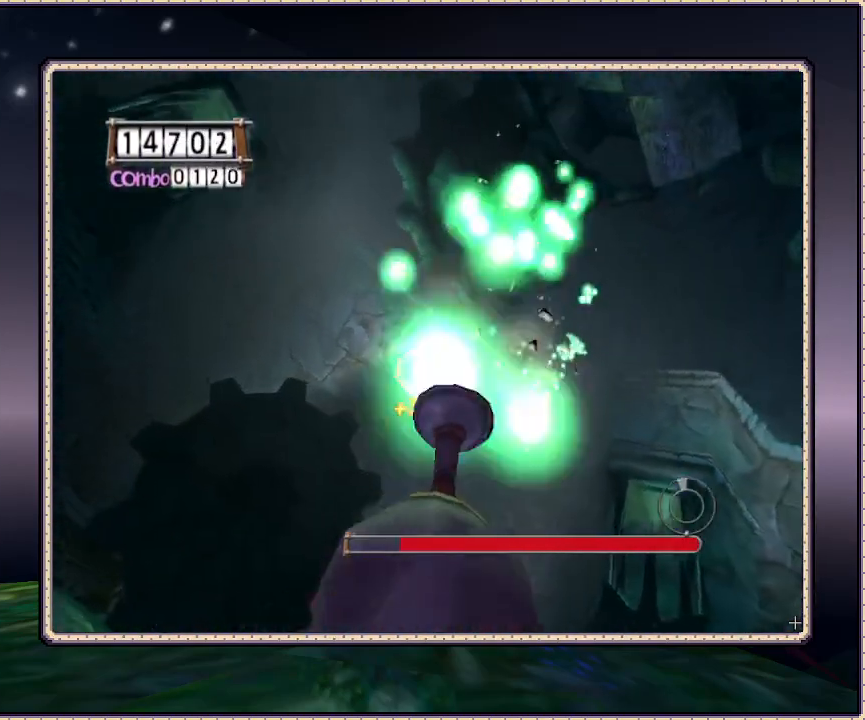
{"buttons": [], "events": [[83, "DPAD_UP", "down"], [133, "DPAD_LEFT", "up"], [217, "DPAD_UP", "up"]]}
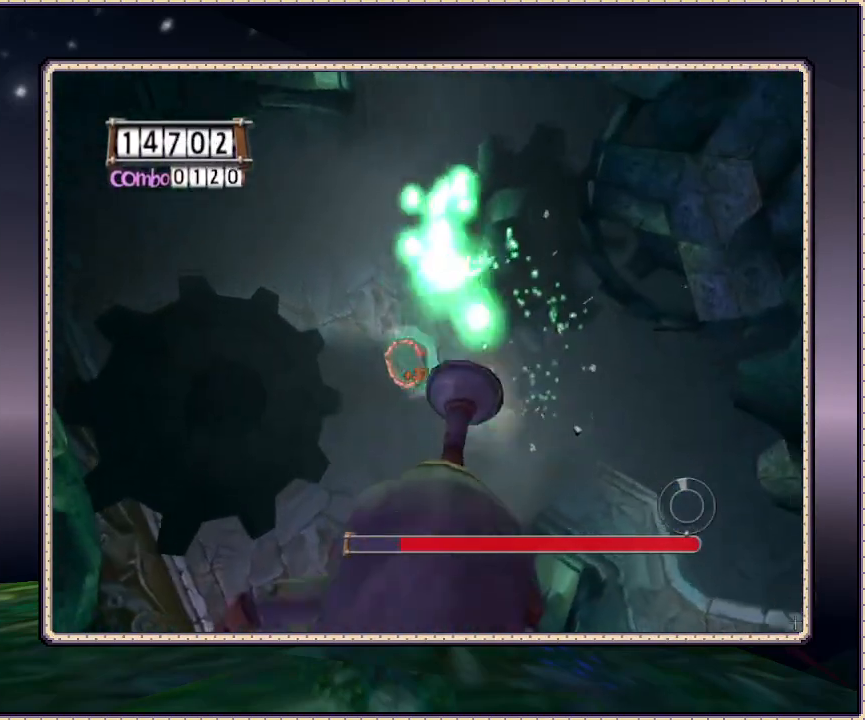
{"buttons": [], "events": []}
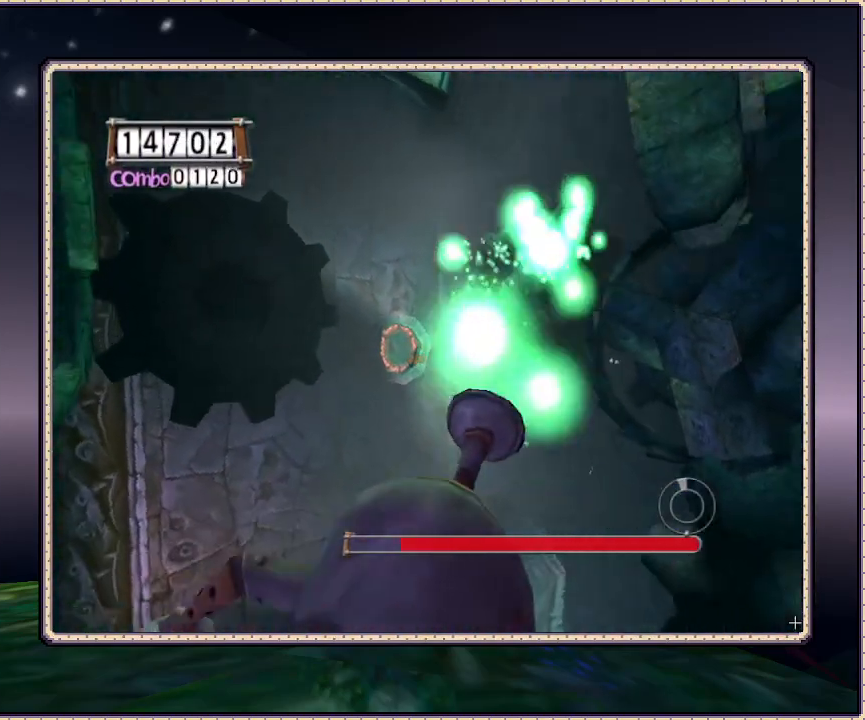
{"buttons": ["DPAD_UP"], "events": [[417, "DPAD_UP", "down"]]}
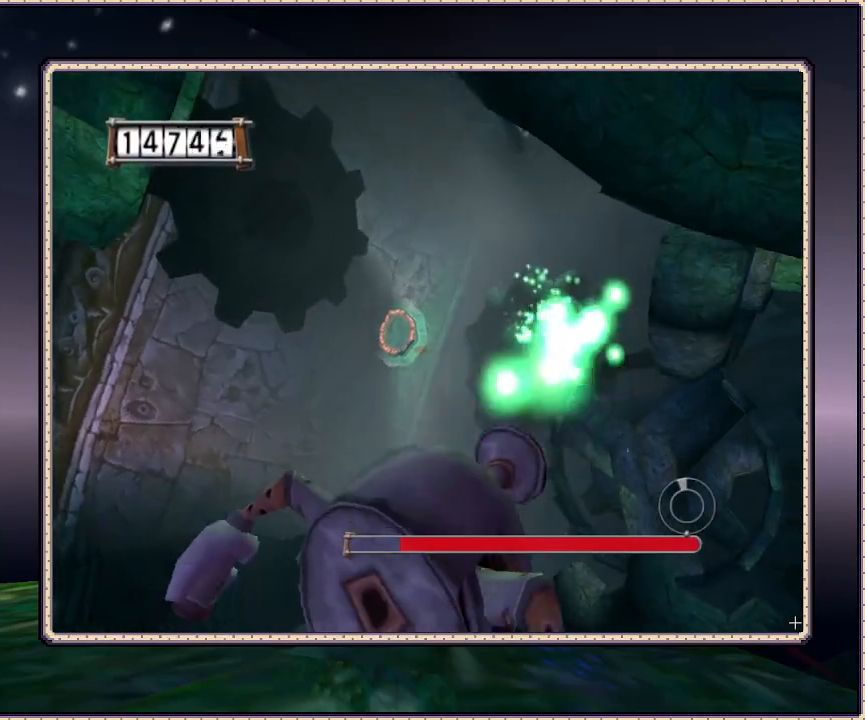
{"buttons": [], "events": [[67, "DPAD_UP", "up"]]}
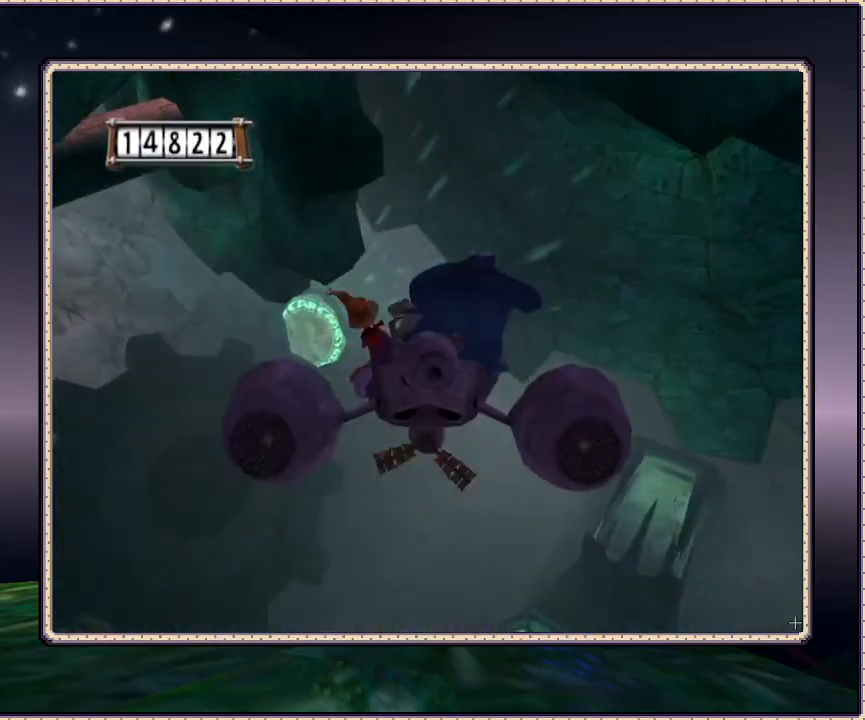
{"buttons": [], "events": []}
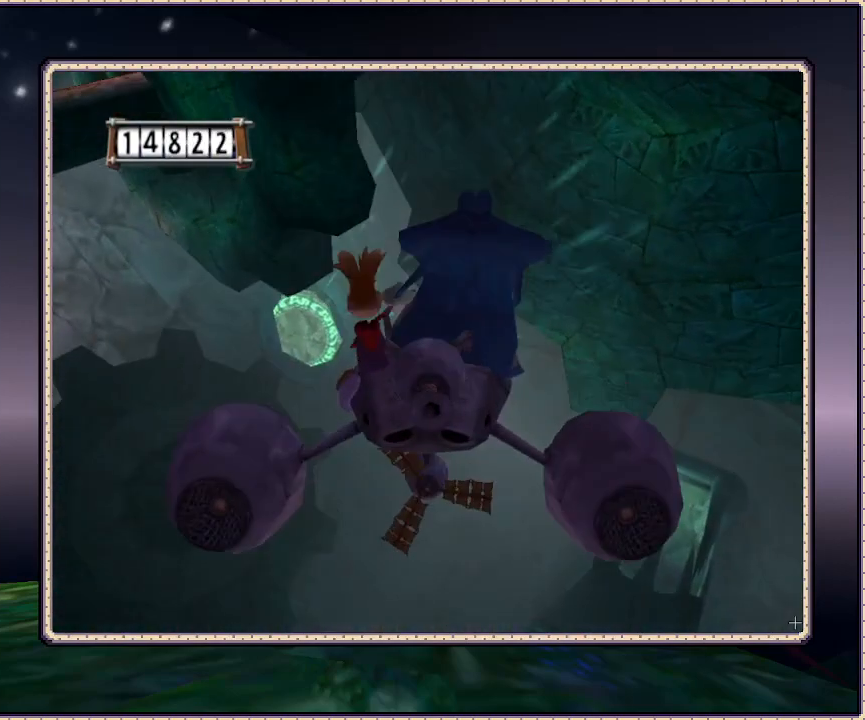
{"buttons": ["DPAD_UP", "DPAD_LEFT"], "events": [[183, "DPAD_UP", "down"], [367, "DPAD_LEFT", "down"]]}
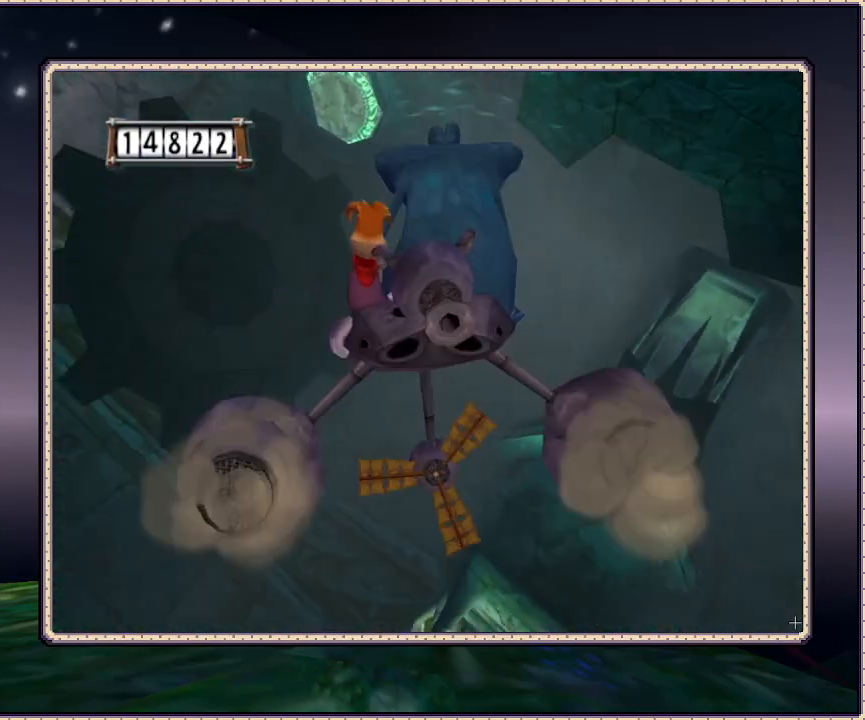
{"buttons": [], "events": [[33, "DPAD_LEFT", "up"], [67, "DPAD_DOWN", "down"], [67, "DPAD_UP", "up"], [267, "DPAD_DOWN", "up"]]}
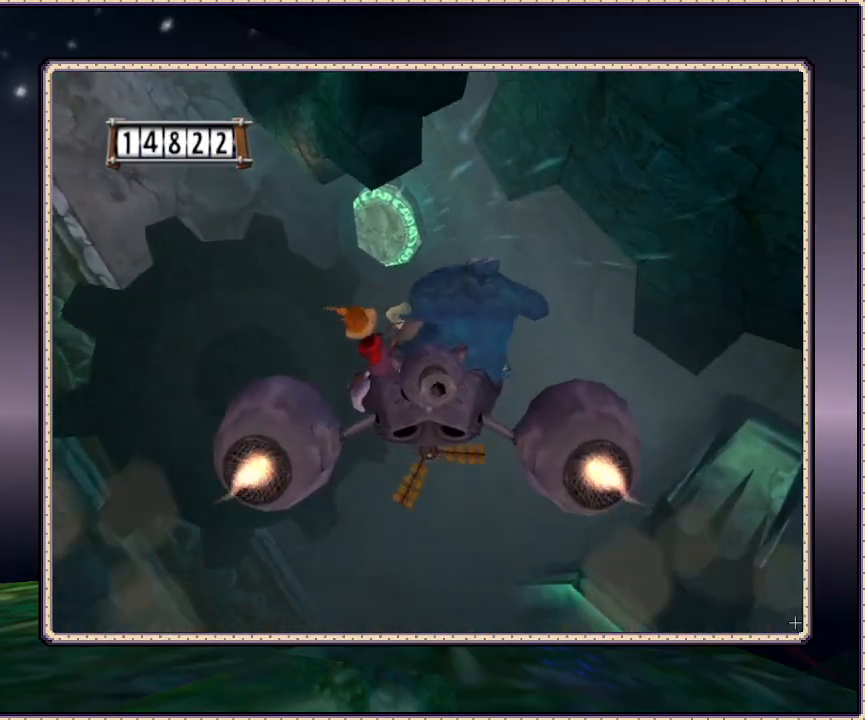
{"buttons": [], "events": []}
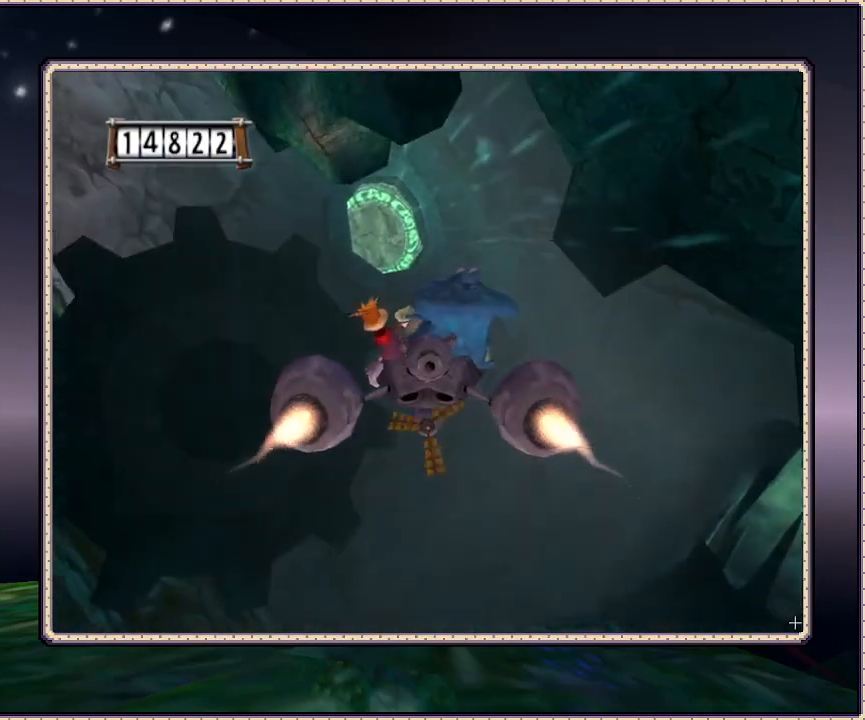
{"buttons": [], "events": []}
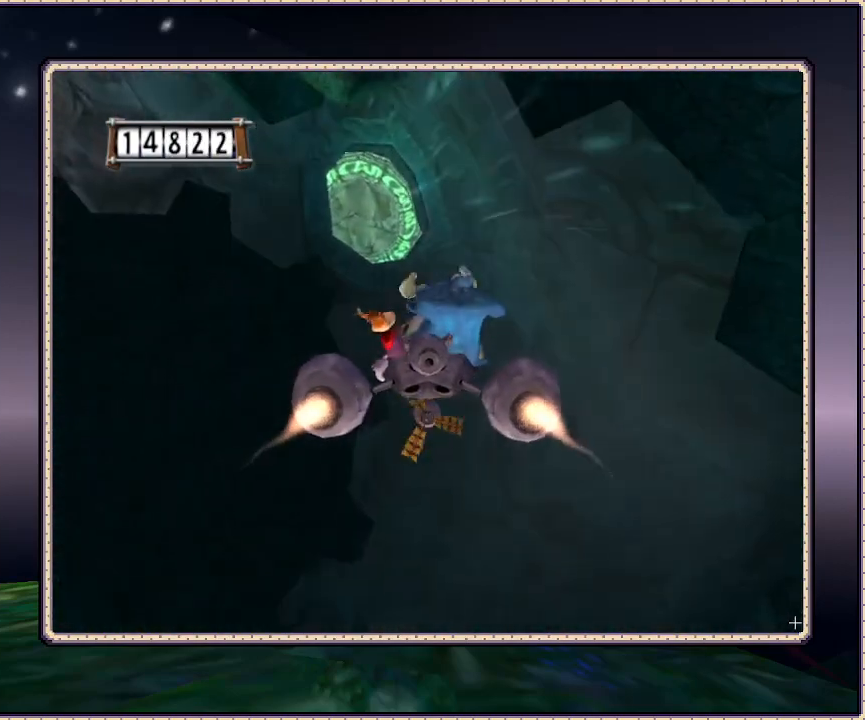
{"buttons": [], "events": [[217, "DPAD_DOWN", "down"], [233, "DPAD_LEFT", "down"], [400, "DPAD_LEFT", "up"], [500, "DPAD_DOWN", "up"]]}
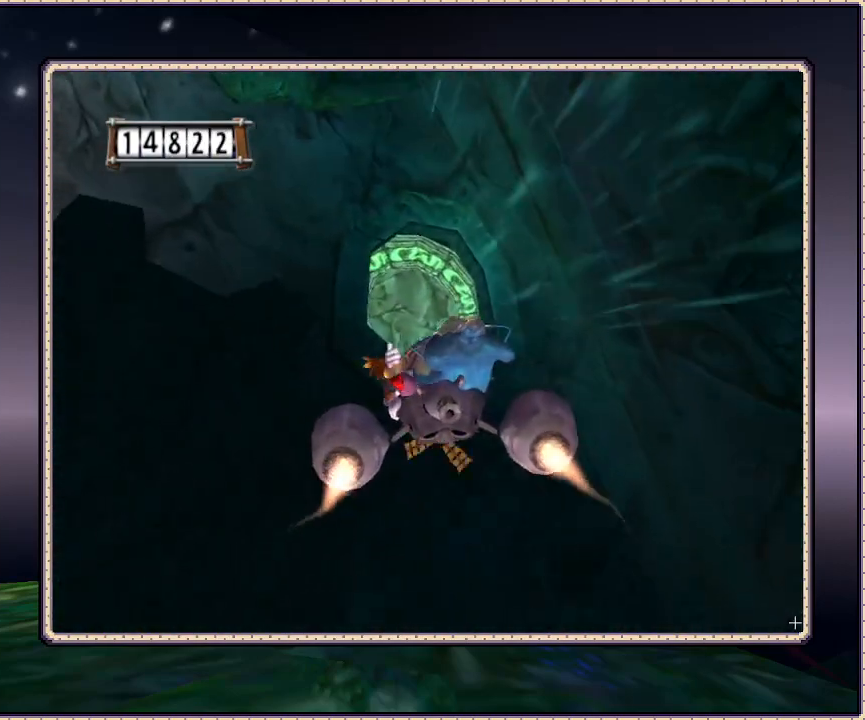
{"buttons": [], "events": [[333, "DPAD_UP", "down"], [450, "DPAD_UP", "up"]]}
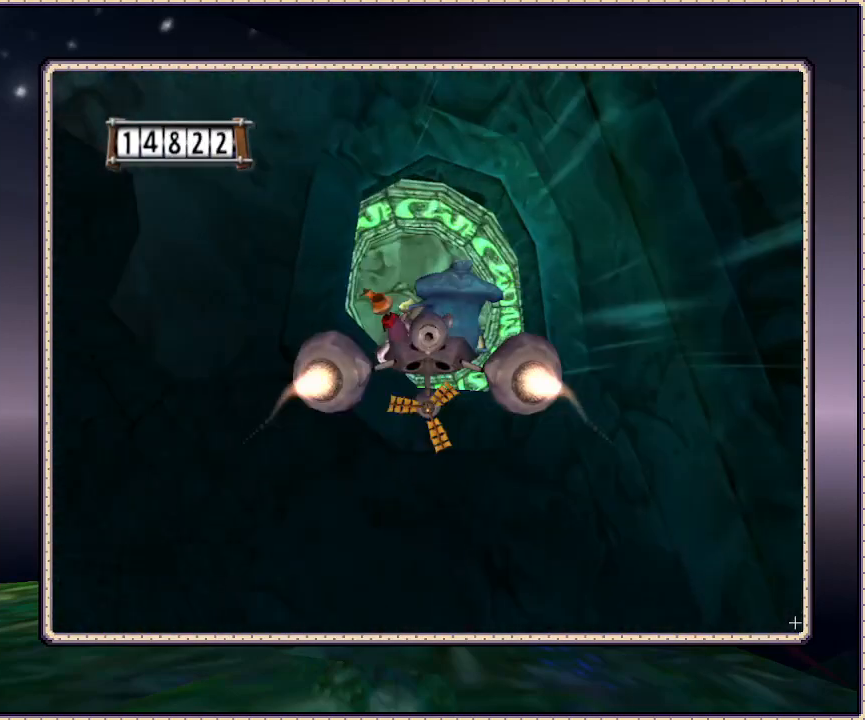
{"buttons": ["DPAD_DOWN", "DPAD_RIGHT"], "events": [[167, "DPAD_DOWN", "down"], [167, "DPAD_RIGHT", "down"]]}
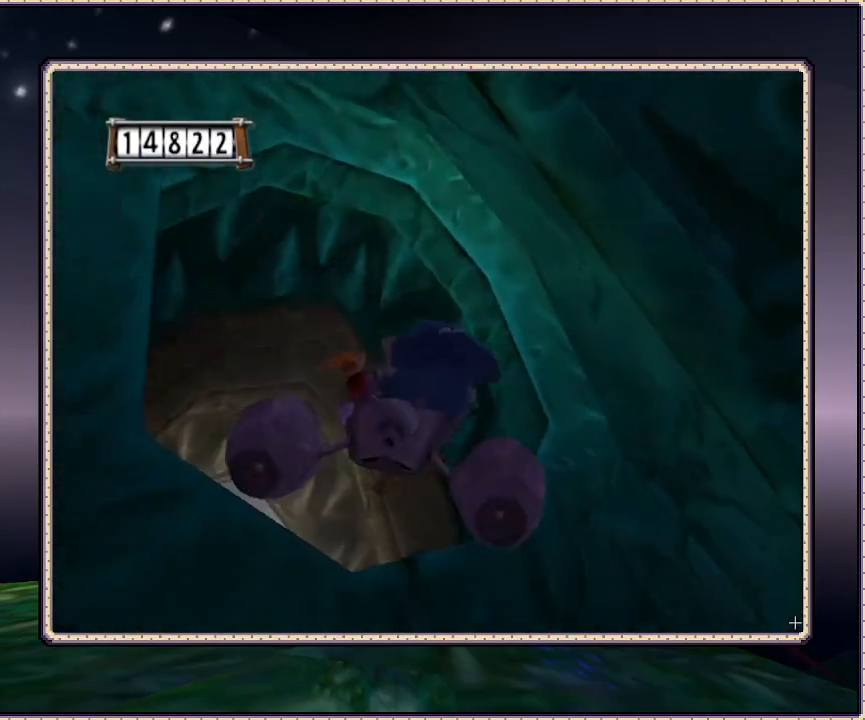
{"buttons": ["DPAD_LEFT"], "events": [[50, "DPAD_DOWN", "up"], [50, "DPAD_LEFT", "down"], [50, "DPAD_RIGHT", "up"], [100, "DPAD_UP", "down"], [500, "DPAD_UP", "up"]]}
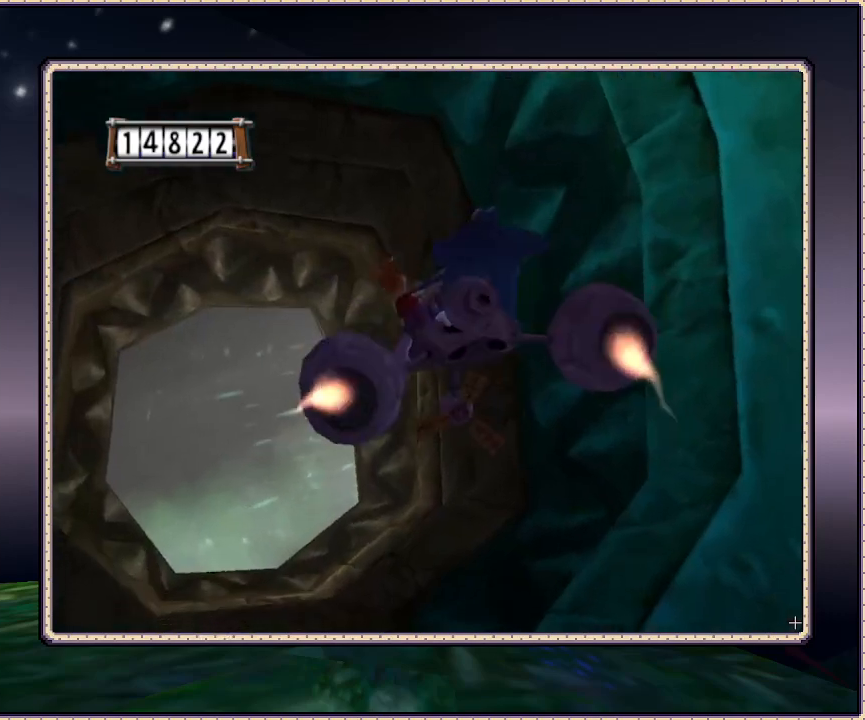
{"buttons": ["DPAD_UP", "DPAD_LEFT"], "events": [[383, "DPAD_UP", "down"]]}
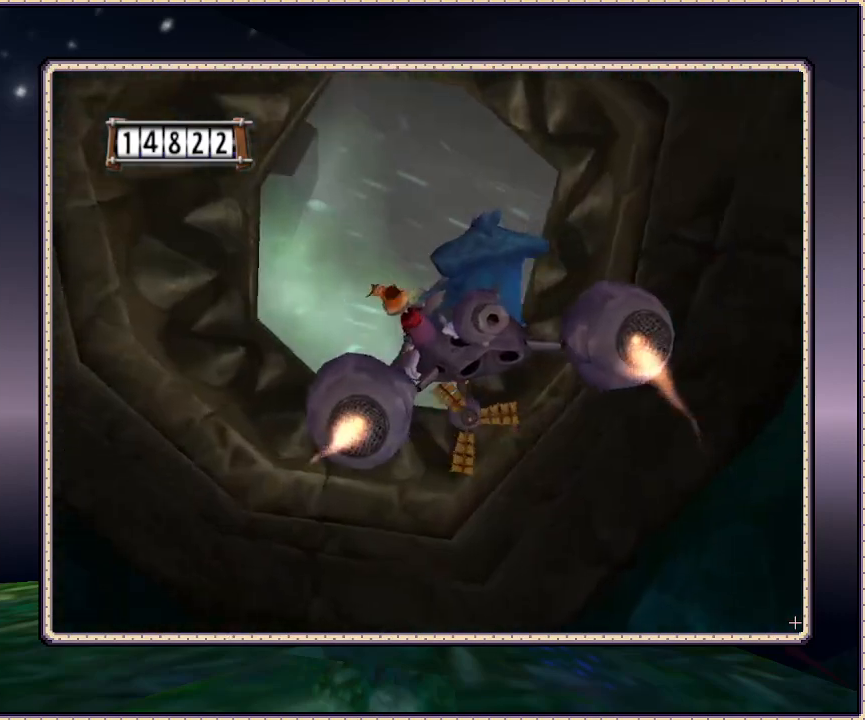
{"buttons": ["DPAD_RIGHT"], "events": [[67, "DPAD_LEFT", "up"], [67, "DPAD_UP", "up"], [117, "DPAD_DOWN", "down"], [267, "DPAD_DOWN", "up"], [433, "DPAD_RIGHT", "down"]]}
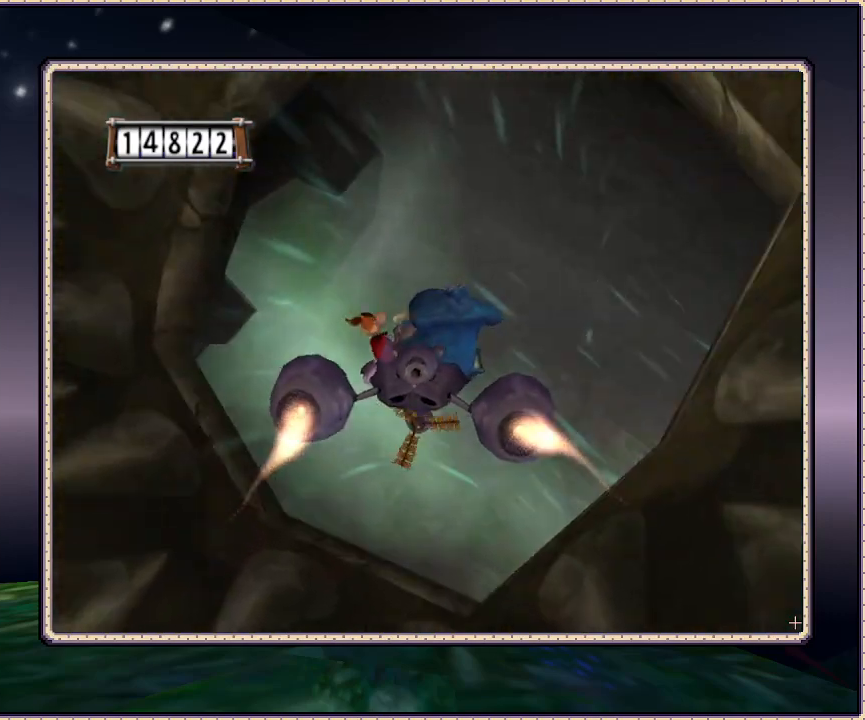
{"buttons": ["DPAD_RIGHT"], "events": []}
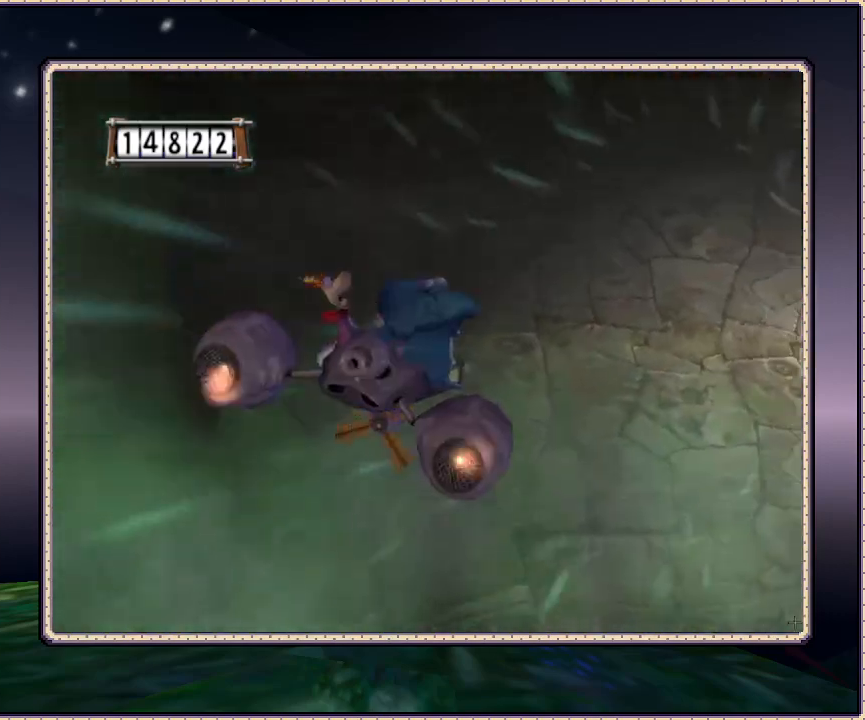
{"buttons": ["DPAD_DOWN", "DPAD_RIGHT"], "events": [[100, "DPAD_DOWN", "down"]]}
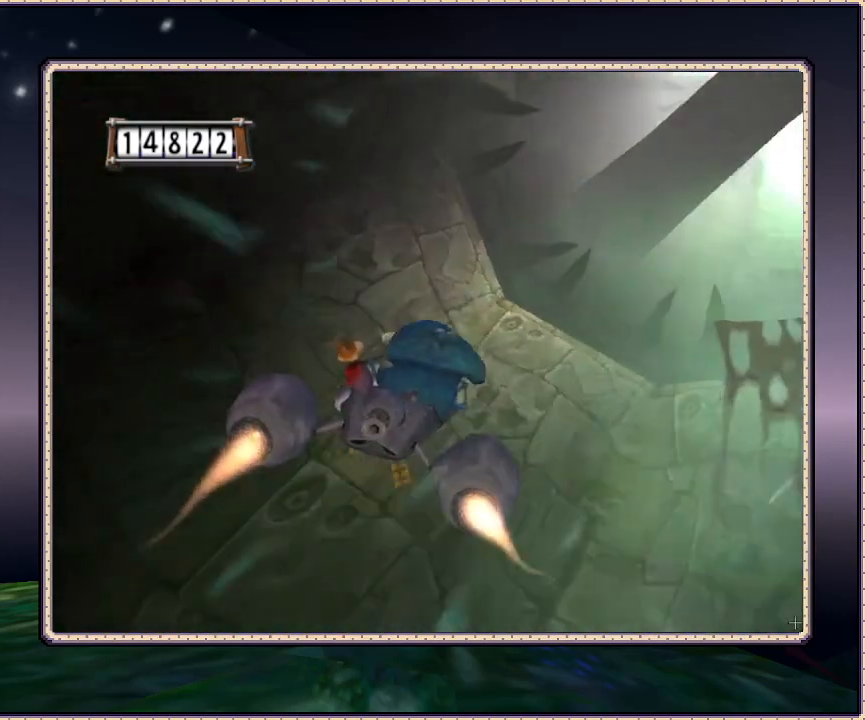
{"buttons": ["DPAD_LEFT"], "events": [[333, "DPAD_DOWN", "up"], [333, "DPAD_RIGHT", "up"], [450, "DPAD_LEFT", "down"]]}
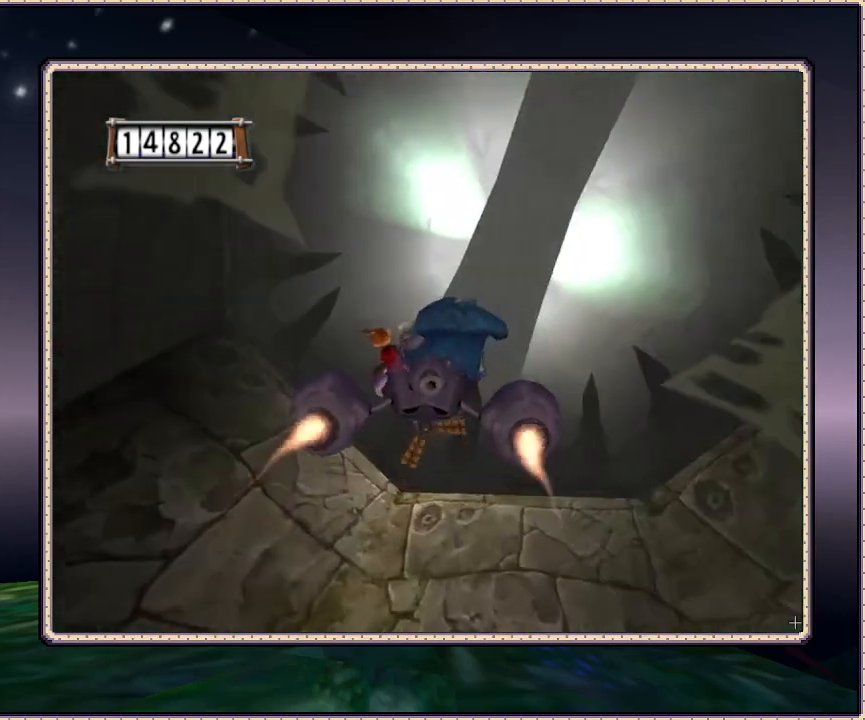
{"buttons": ["DPAD_RIGHT"], "events": [[83, "DPAD_DOWN", "down"], [133, "DPAD_LEFT", "up"], [233, "DPAD_DOWN", "up"], [483, "DPAD_RIGHT", "down"]]}